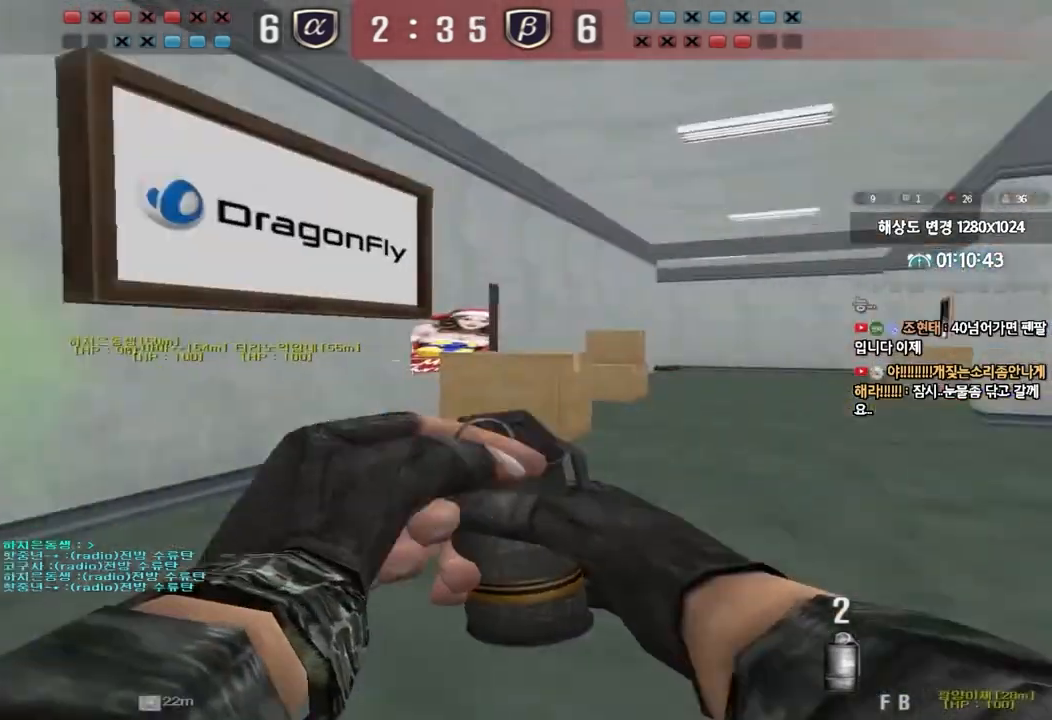
Gameplay with keyboard; each line is a JSON object with the keys held at the frame after it. "events" lists presses ("down") and releases ("up") of "a", "ctrl", "d", "e", "f", "q", "r", "s", "shift", "space", "tab" and "w" between this image and that frame as [ms after this image, input, new state], when the widget could be followed in between. No other keys are recorded. Mouse input is not recorded.
{"keys": ["d", "w"], "events": []}
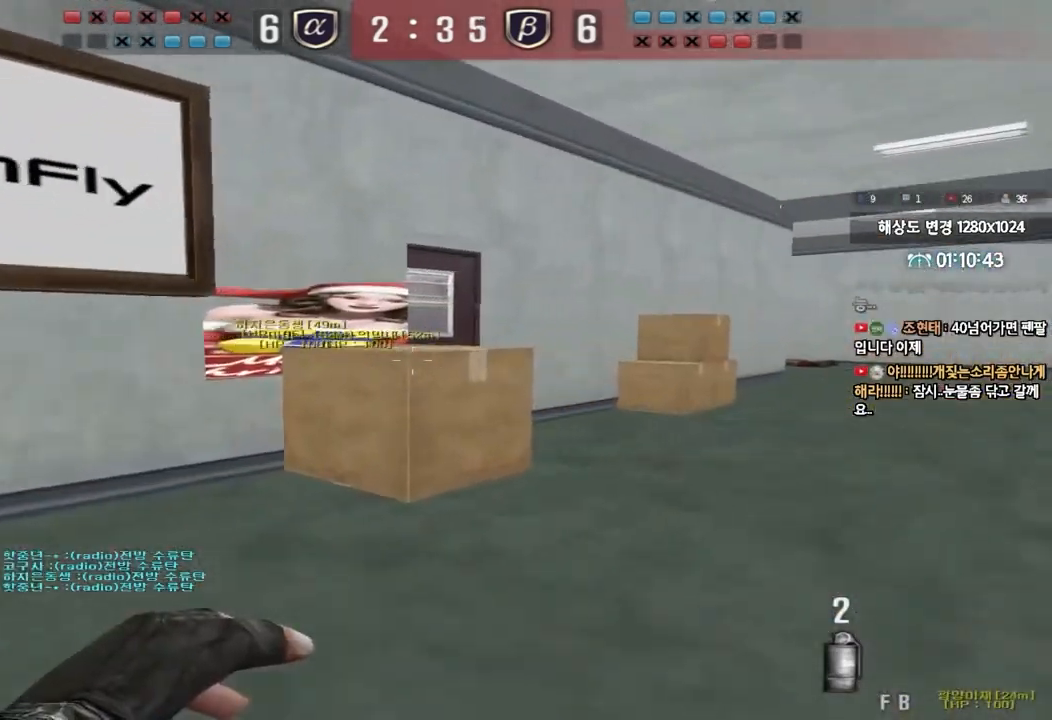
{"keys": ["shift"], "events": [[67, "shift", "down"], [83, "d", "up"], [83, "w", "up"], [117, "space", "down"], [233, "space", "up"]]}
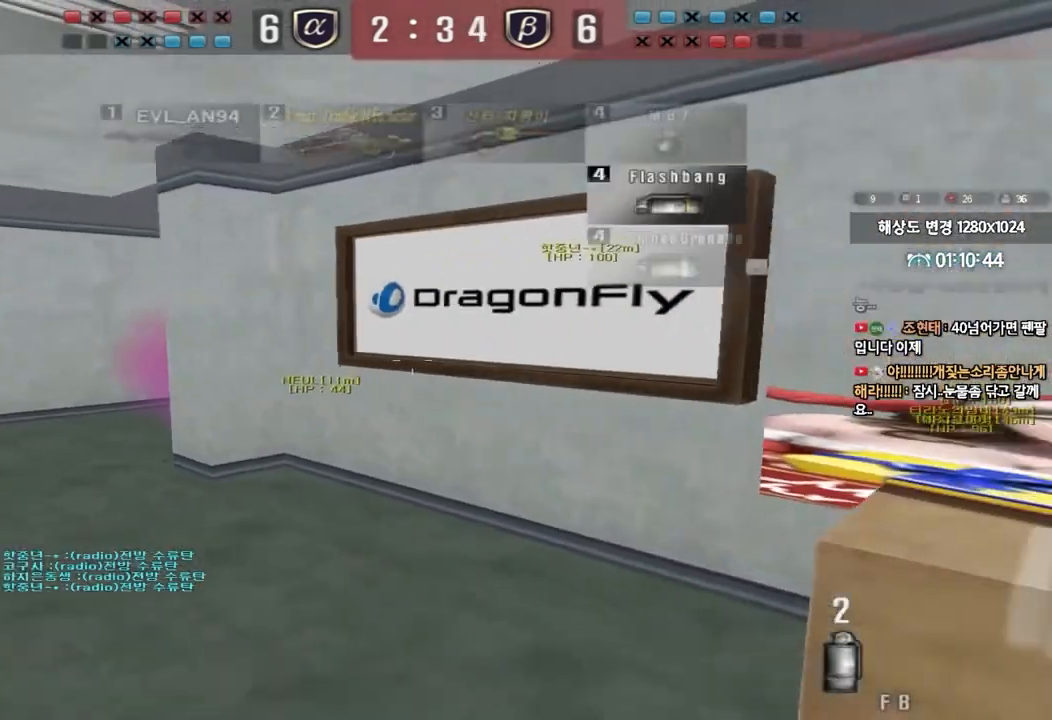
{"keys": ["a", "shift", "w"], "events": [[100, "shift", "up"], [233, "a", "down"], [250, "w", "down"], [467, "shift", "down"]]}
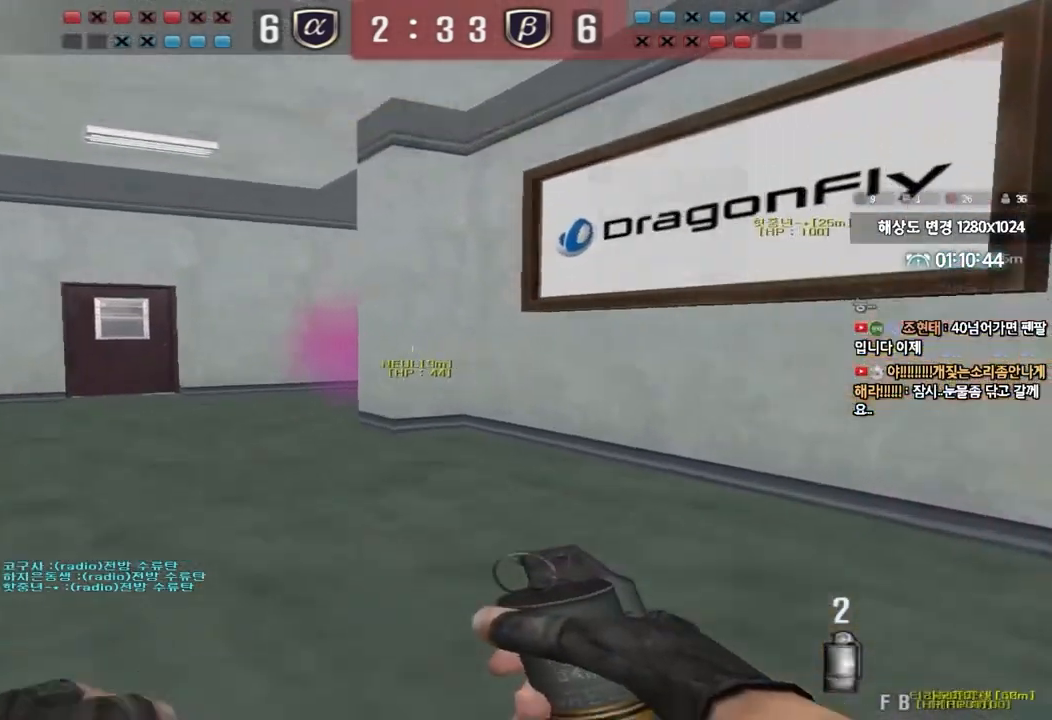
{"keys": [], "events": [[117, "shift", "up"], [383, "w", "up"], [400, "a", "up"]]}
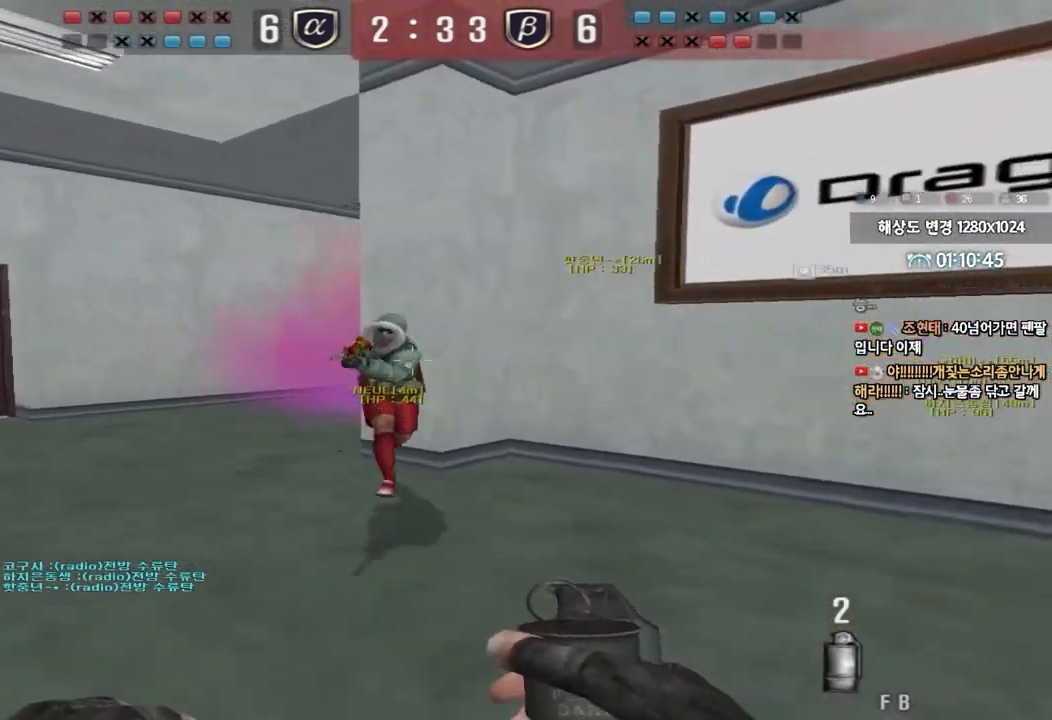
{"keys": ["a", "w"], "events": [[183, "a", "down"], [200, "w", "down"]]}
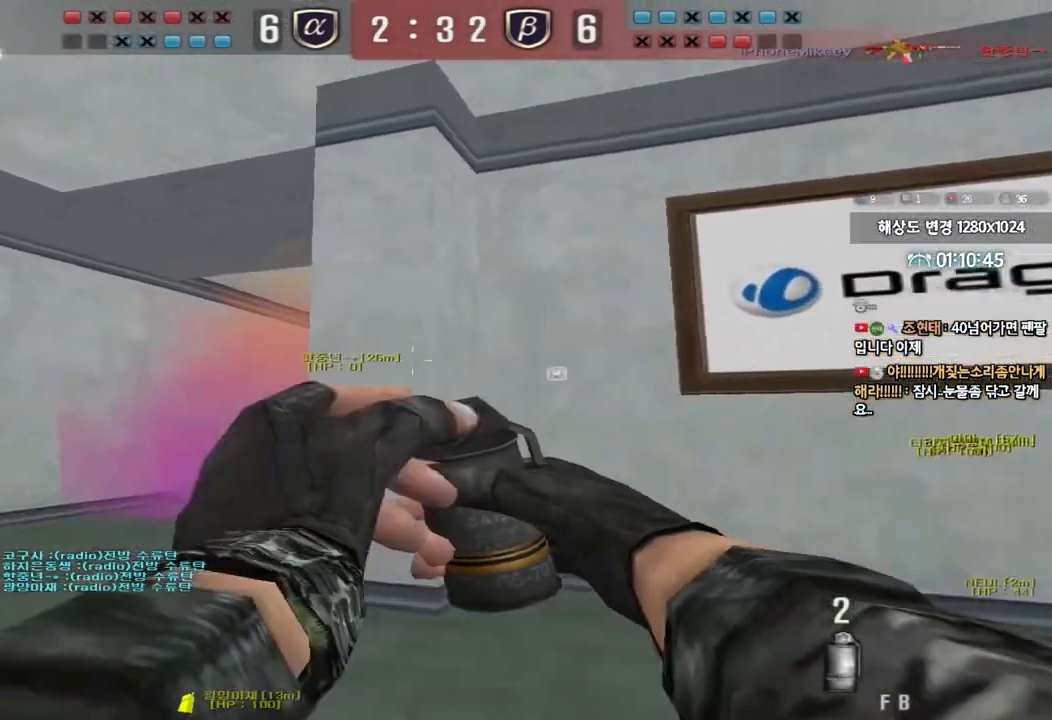
{"keys": ["d", "s"], "events": [[300, "space", "down"], [300, "w", "up"], [350, "a", "up"], [383, "s", "down"], [400, "d", "down"], [400, "space", "up"]]}
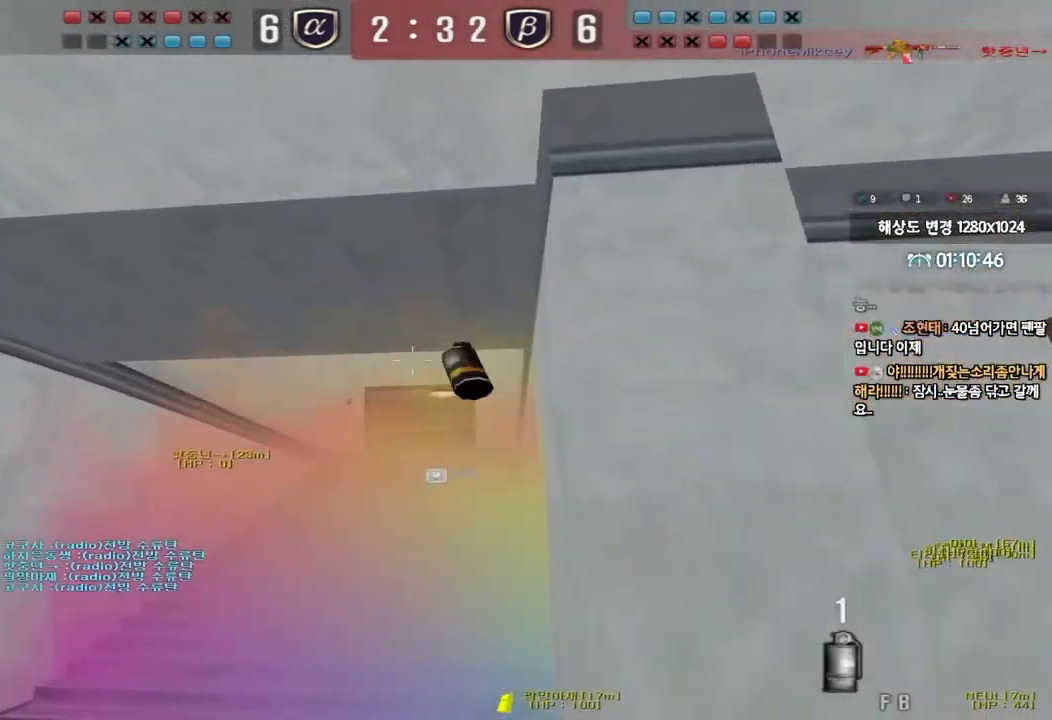
{"keys": [], "events": [[333, "s", "up"], [450, "d", "up"]]}
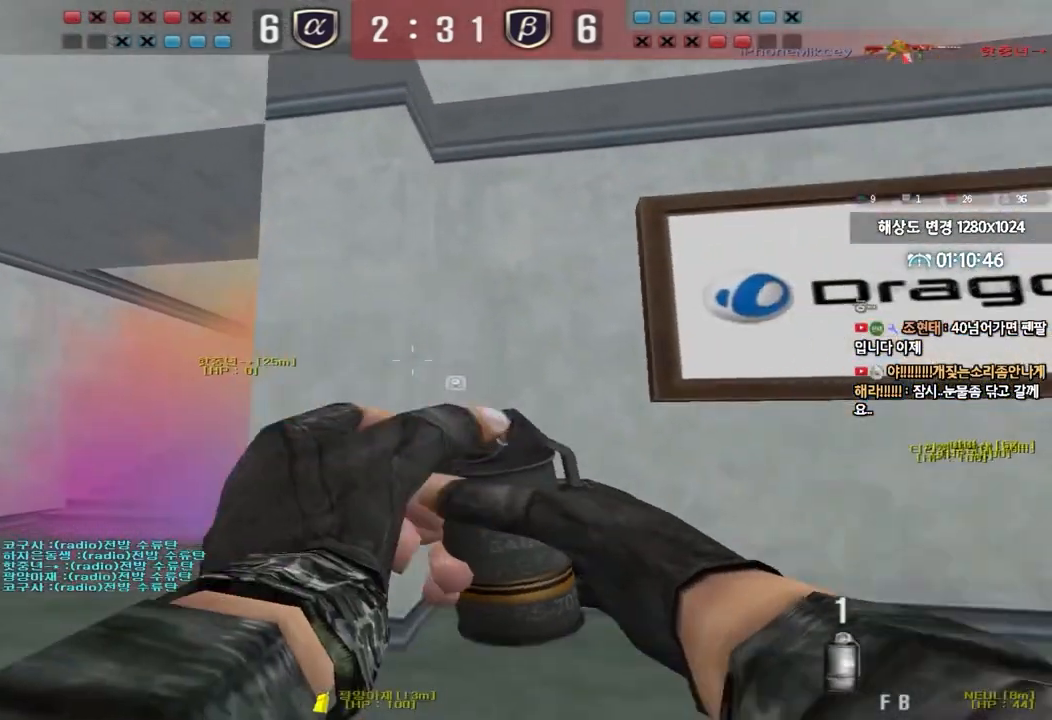
{"keys": ["d", "s"], "events": [[33, "a", "down"], [50, "w", "down"], [383, "space", "down"], [400, "w", "up"], [433, "a", "up"], [450, "space", "up"], [483, "s", "down"], [500, "d", "down"]]}
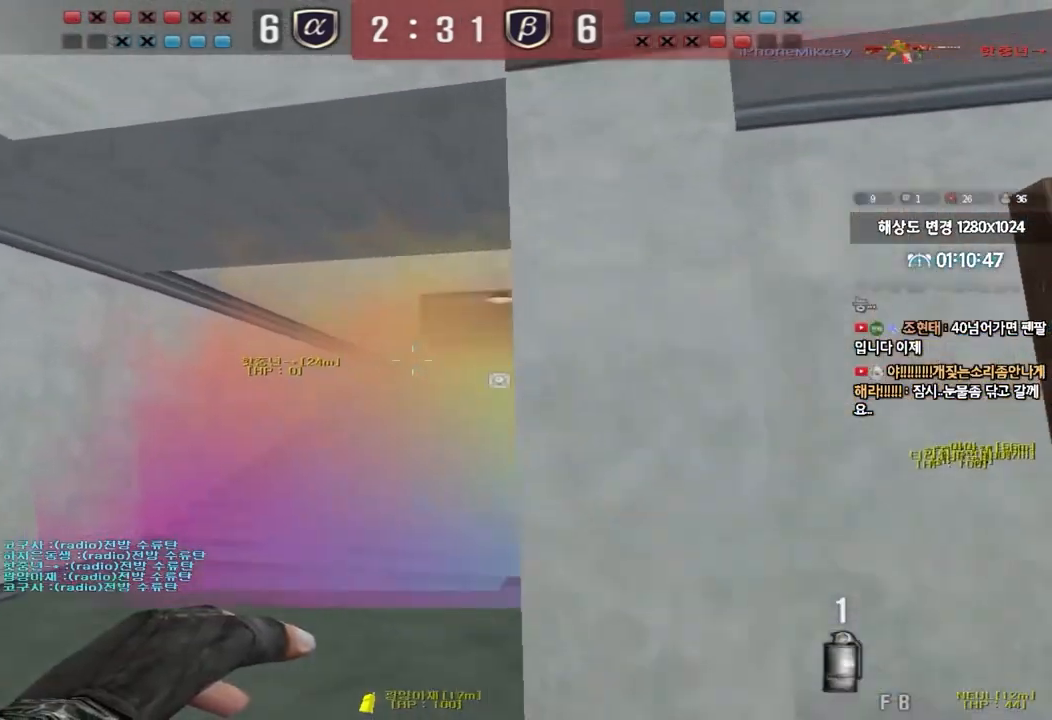
{"keys": ["d", "s"], "events": []}
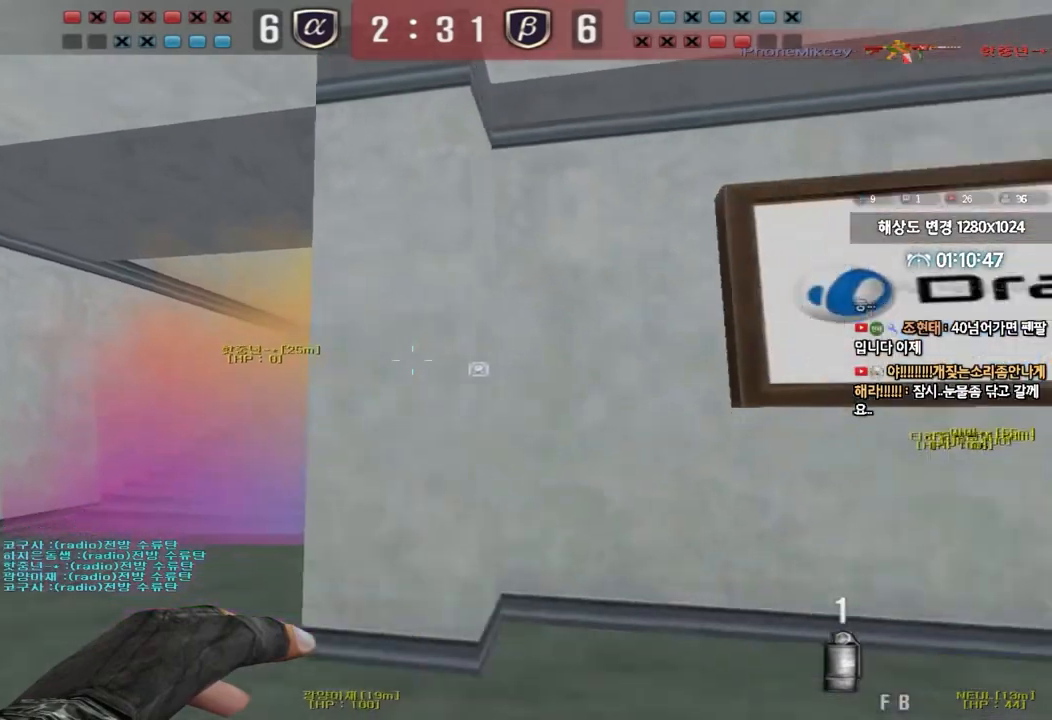
{"keys": ["a", "space"], "events": [[17, "s", "up"], [50, "d", "up"], [167, "a", "down"], [167, "w", "down"], [483, "space", "down"], [483, "w", "up"]]}
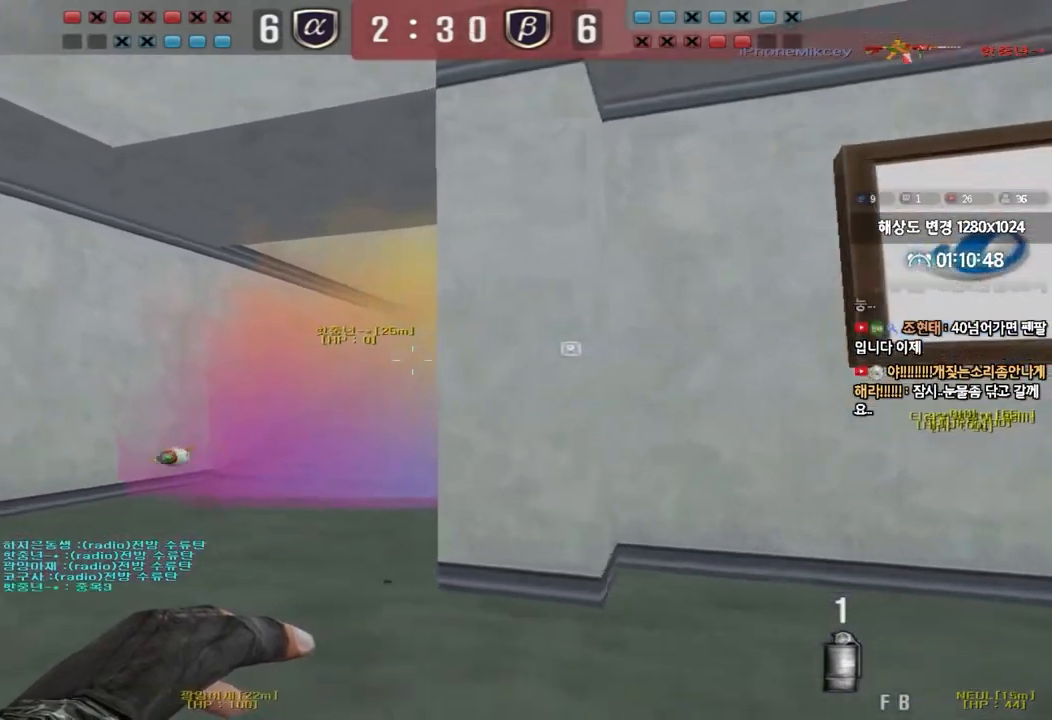
{"keys": ["d"], "events": [[17, "a", "up"], [50, "d", "down"], [50, "s", "down"], [100, "space", "up"], [467, "s", "up"]]}
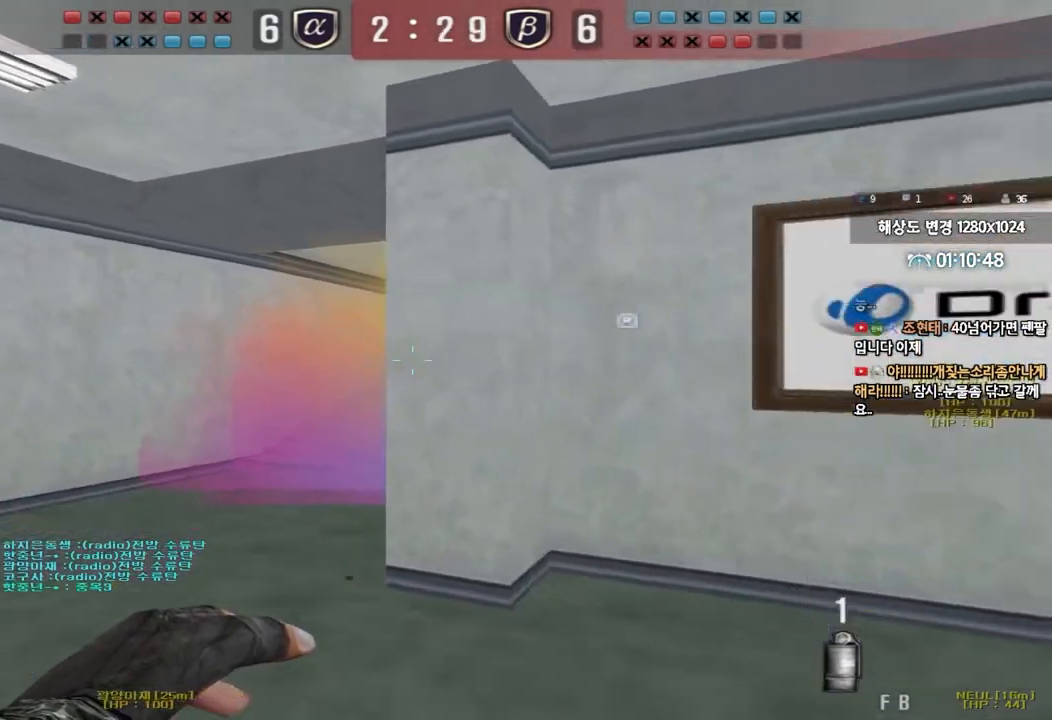
{"keys": ["shift", "space"], "events": [[67, "w", "down"], [383, "shift", "down"], [400, "d", "up"], [400, "w", "up"], [433, "space", "down"]]}
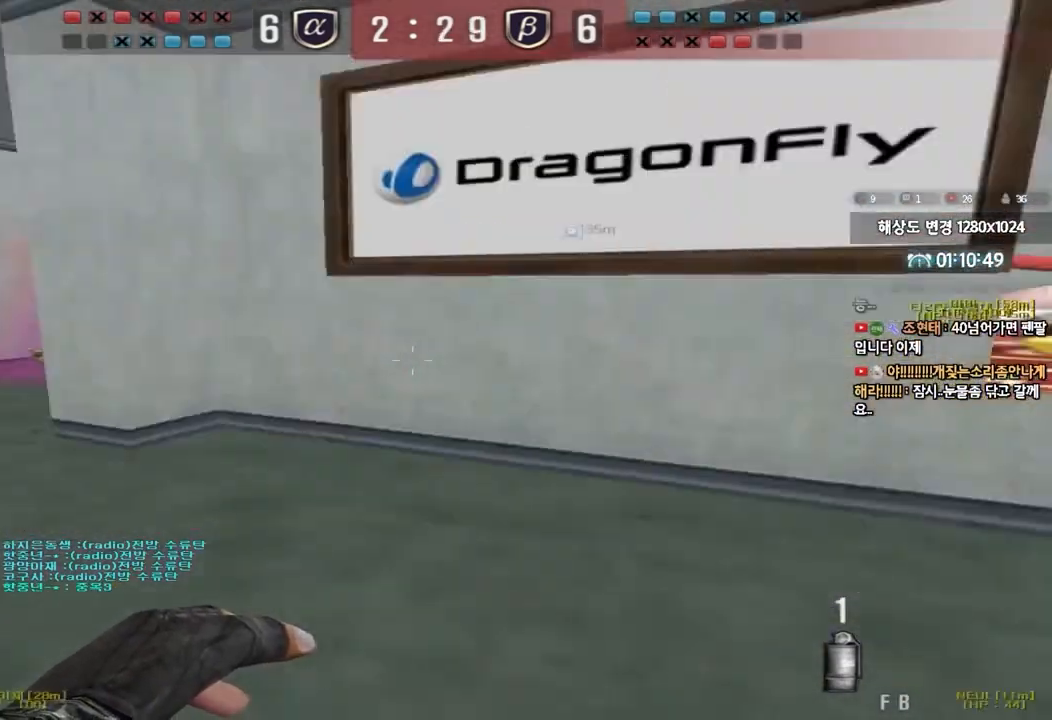
{"keys": [], "events": [[33, "shift", "up"], [33, "space", "up"]]}
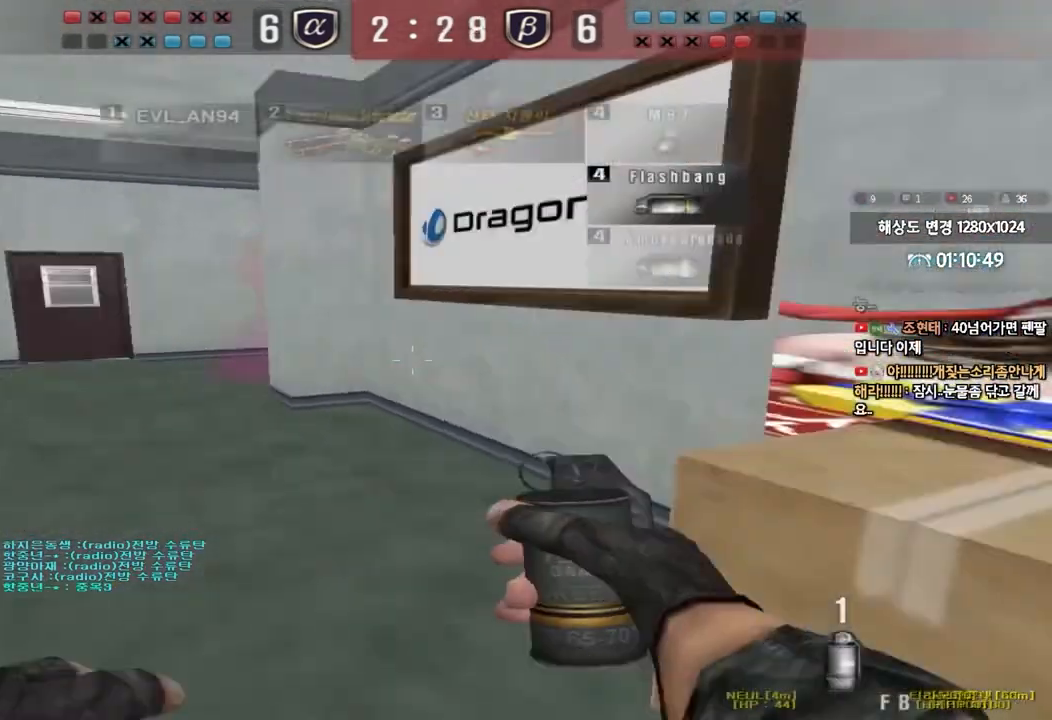
{"keys": ["d", "s"], "events": [[50, "d", "down"], [50, "w", "down"], [317, "ctrl", "down"], [317, "d", "up"], [317, "w", "up"], [417, "ctrl", "up"], [467, "d", "down"], [467, "s", "down"]]}
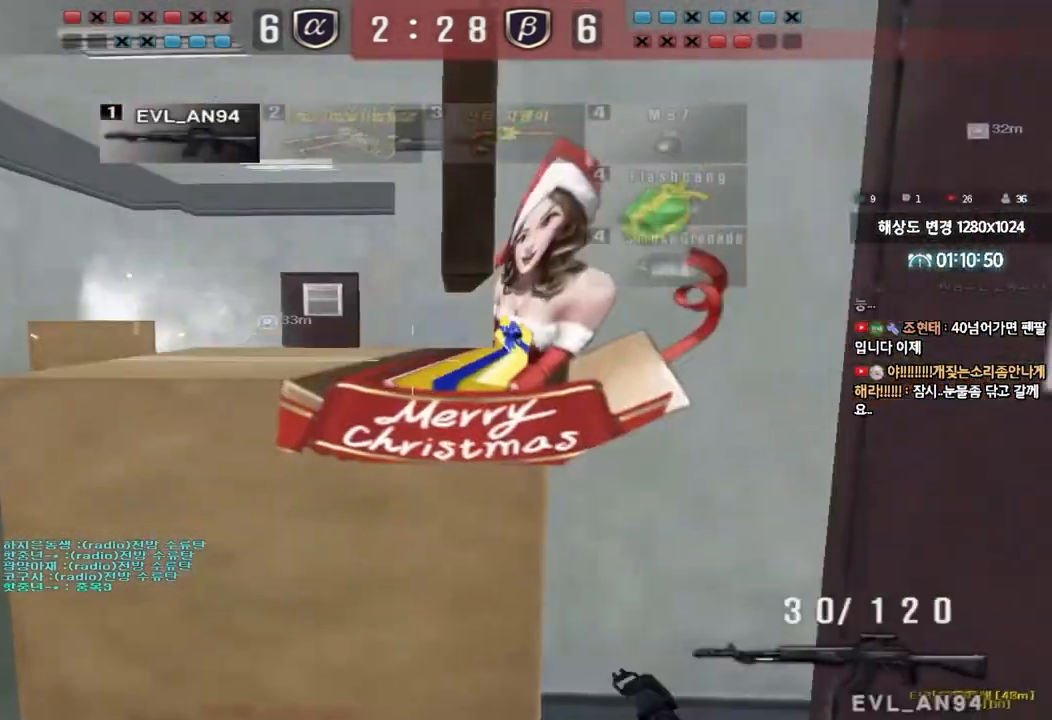
{"keys": ["shift"], "events": [[100, "shift", "down"], [267, "d", "up"], [283, "s", "up"]]}
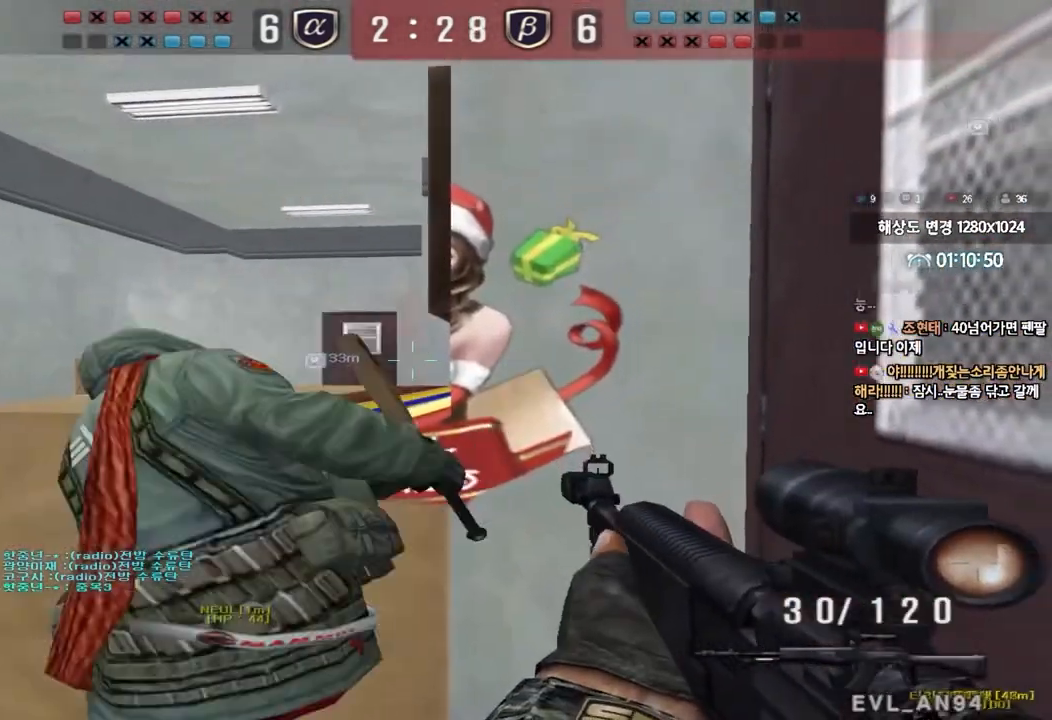
{"keys": ["shift"], "events": []}
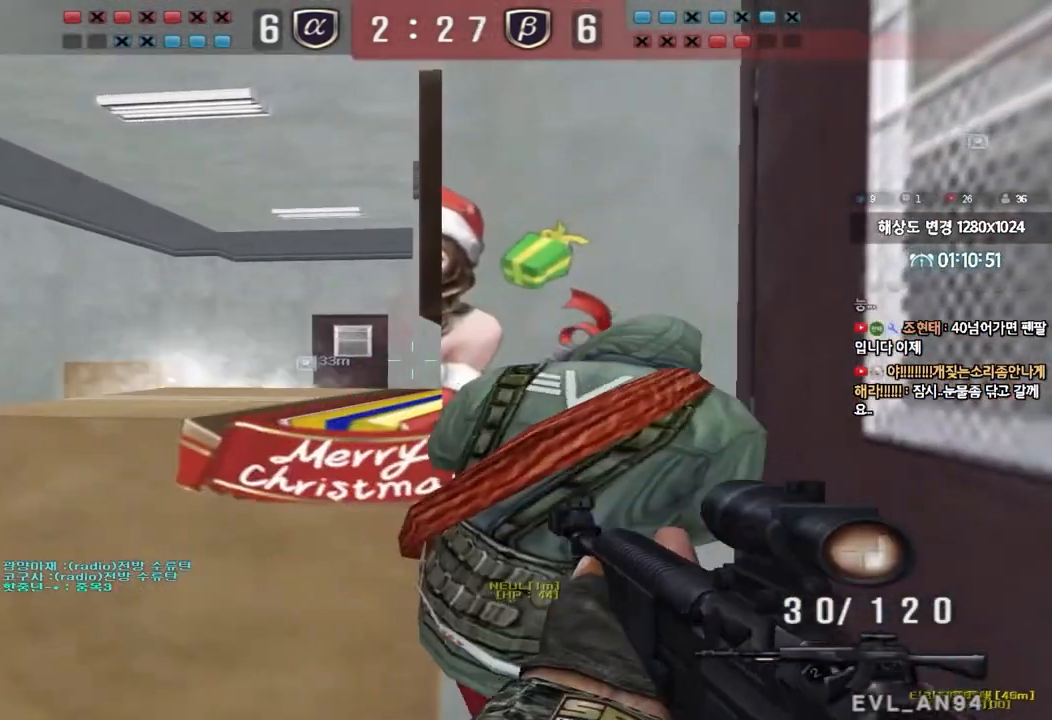
{"keys": ["shift"], "events": []}
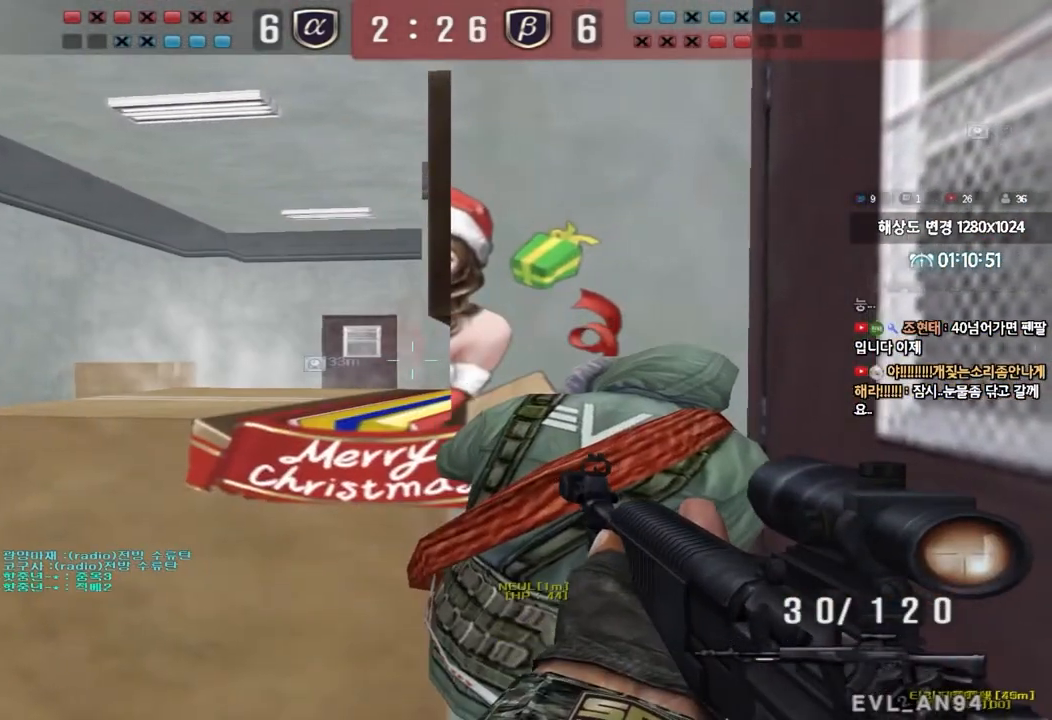
{"keys": ["shift"], "events": []}
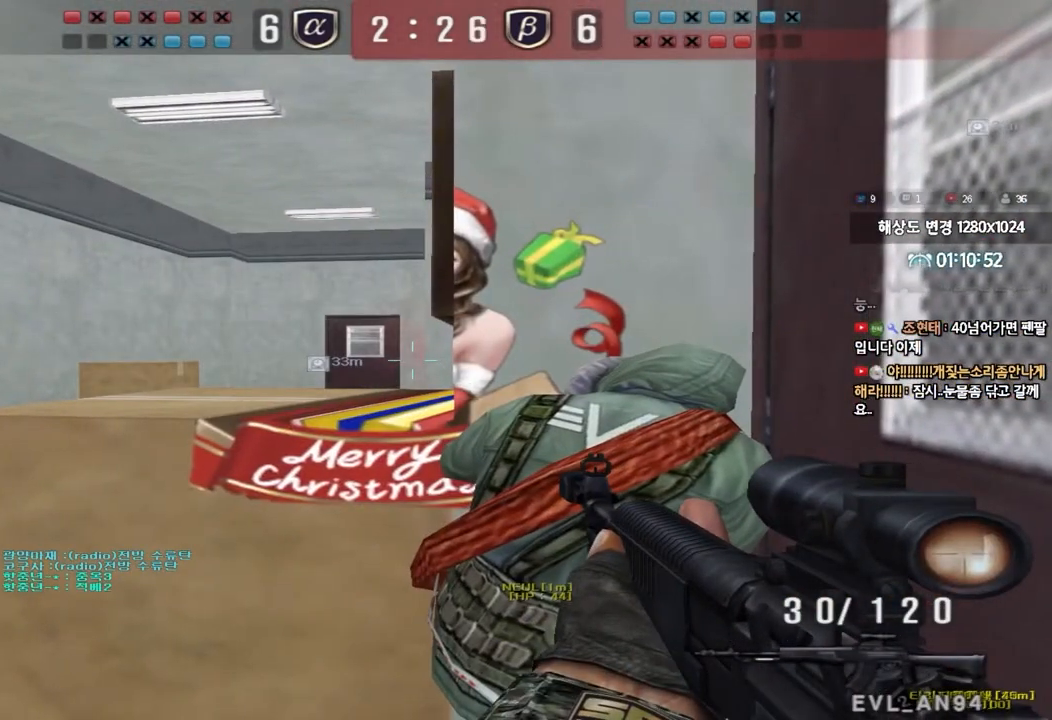
{"keys": ["shift"], "events": []}
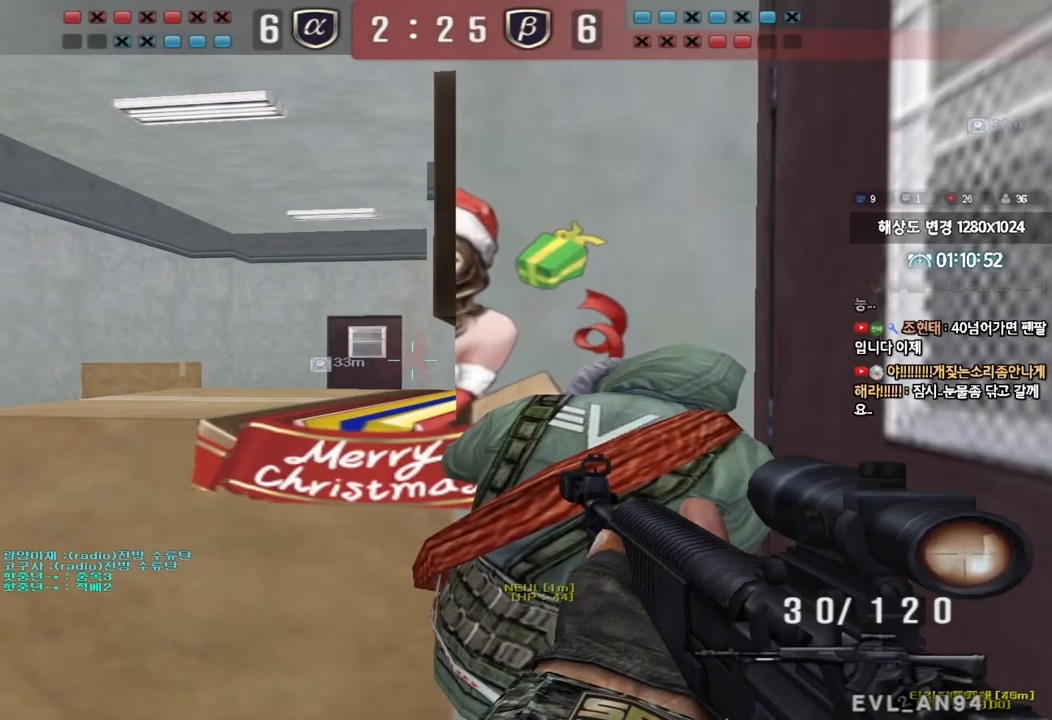
{"keys": ["a", "w"], "events": [[433, "a", "down"], [450, "w", "down"], [500, "shift", "up"]]}
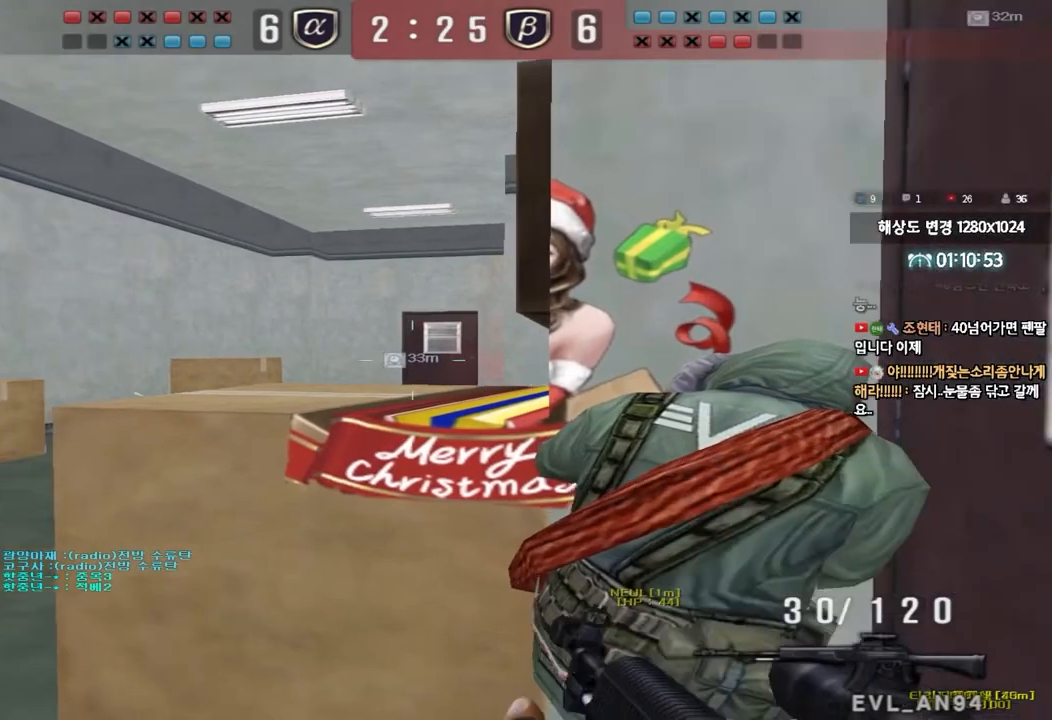
{"keys": ["ctrl"], "events": [[400, "ctrl", "down"], [417, "w", "up"], [433, "a", "up"]]}
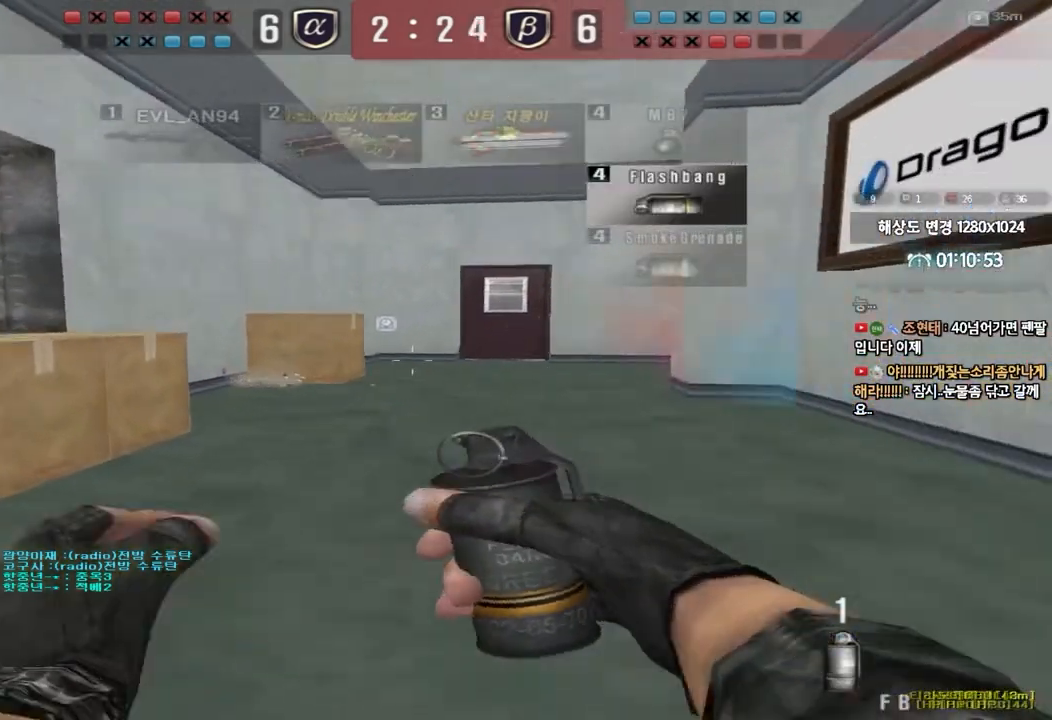
{"keys": [], "events": [[17, "a", "down"], [17, "w", "down"], [33, "ctrl", "up"], [200, "ctrl", "down"], [217, "space", "down"], [233, "w", "up"], [250, "a", "up"], [317, "space", "up"], [333, "ctrl", "up"]]}
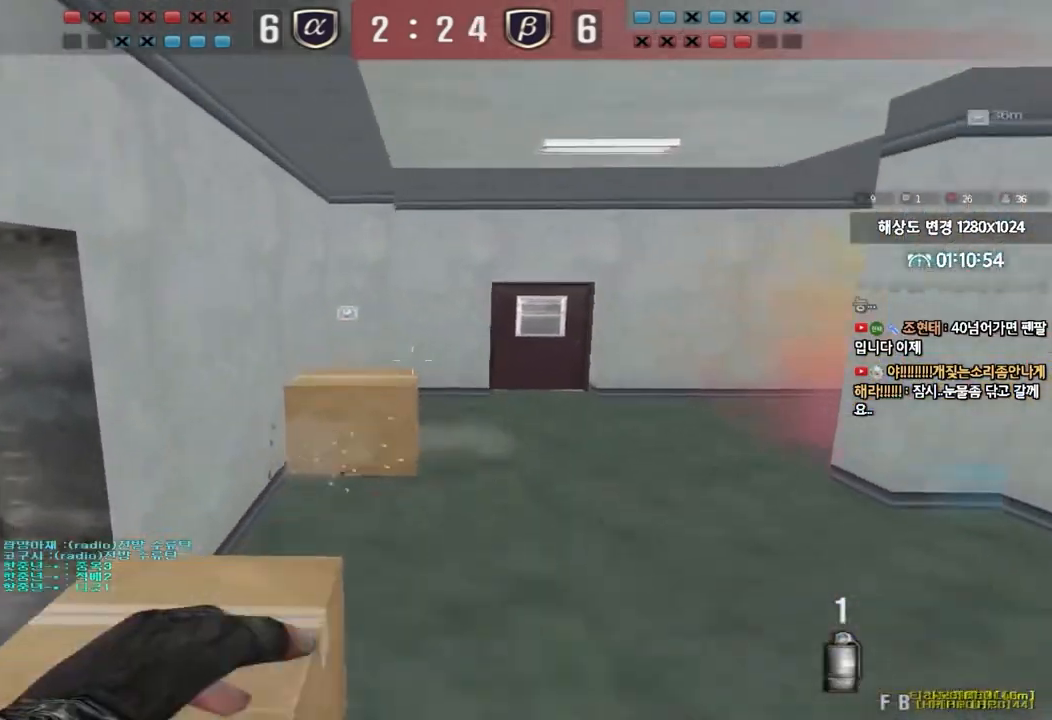
{"keys": ["ctrl"], "events": [[167, "a", "down"], [167, "w", "down"], [467, "ctrl", "down"], [500, "a", "up"], [500, "w", "up"]]}
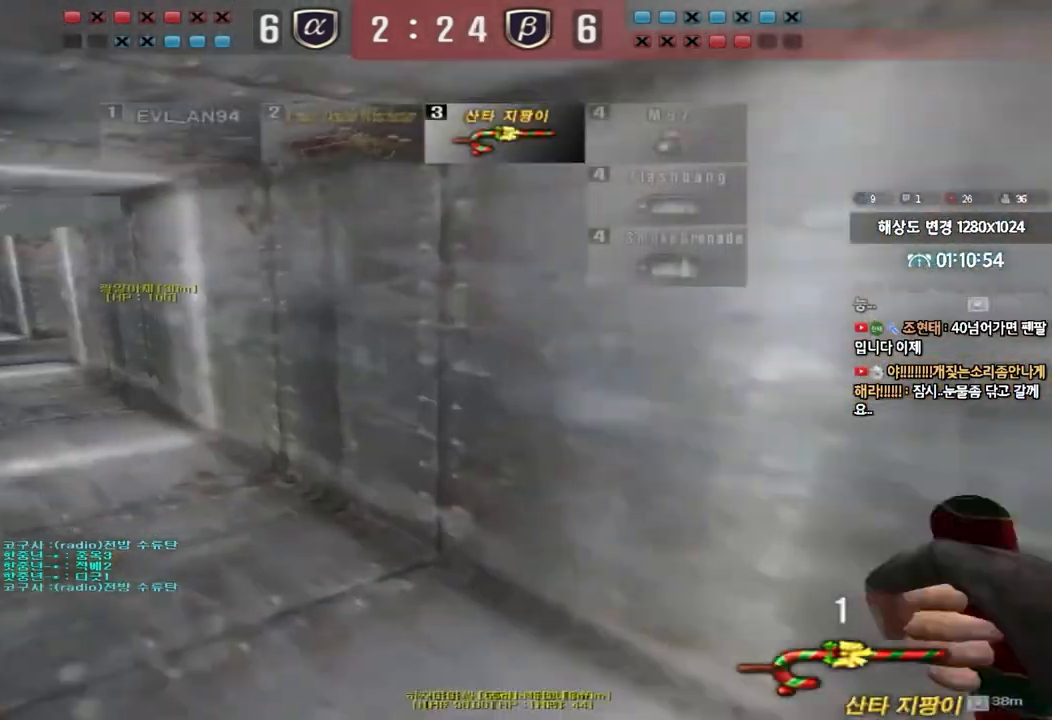
{"keys": ["ctrl"], "events": [[83, "ctrl", "up"], [83, "w", "down"], [100, "a", "down"], [400, "ctrl", "down"], [450, "a", "up"], [450, "w", "up"]]}
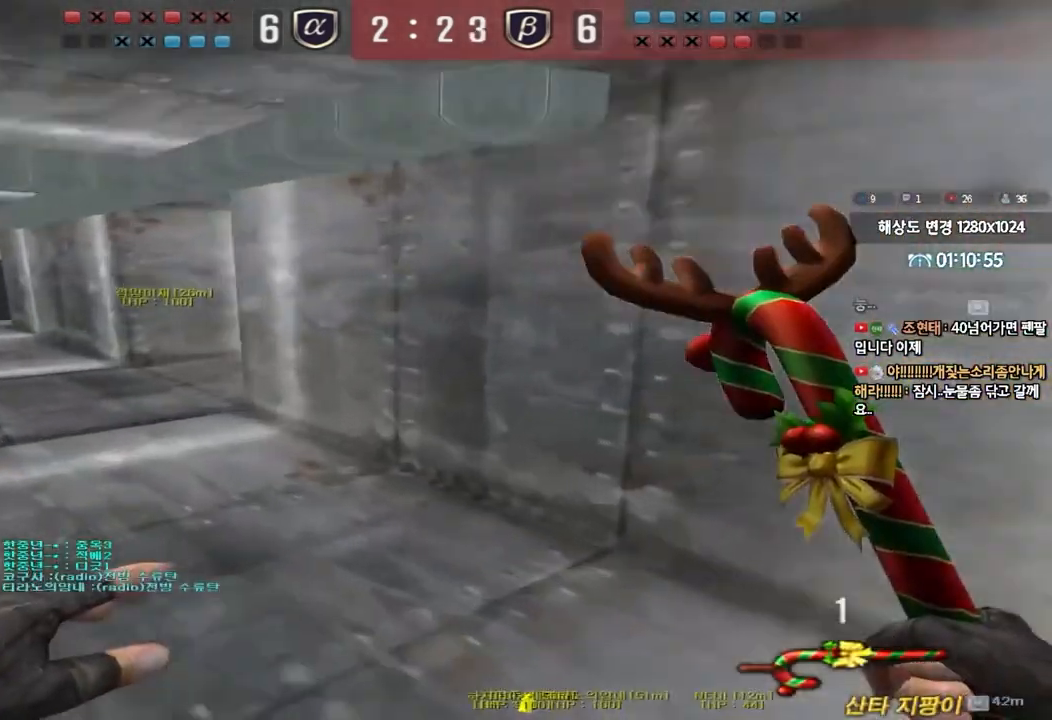
{"keys": ["a", "s"], "events": [[17, "ctrl", "up"], [33, "a", "down"], [33, "w", "down"], [300, "ctrl", "down"], [300, "w", "up"], [317, "a", "up"], [400, "s", "down"], [417, "a", "down"], [417, "ctrl", "up"]]}
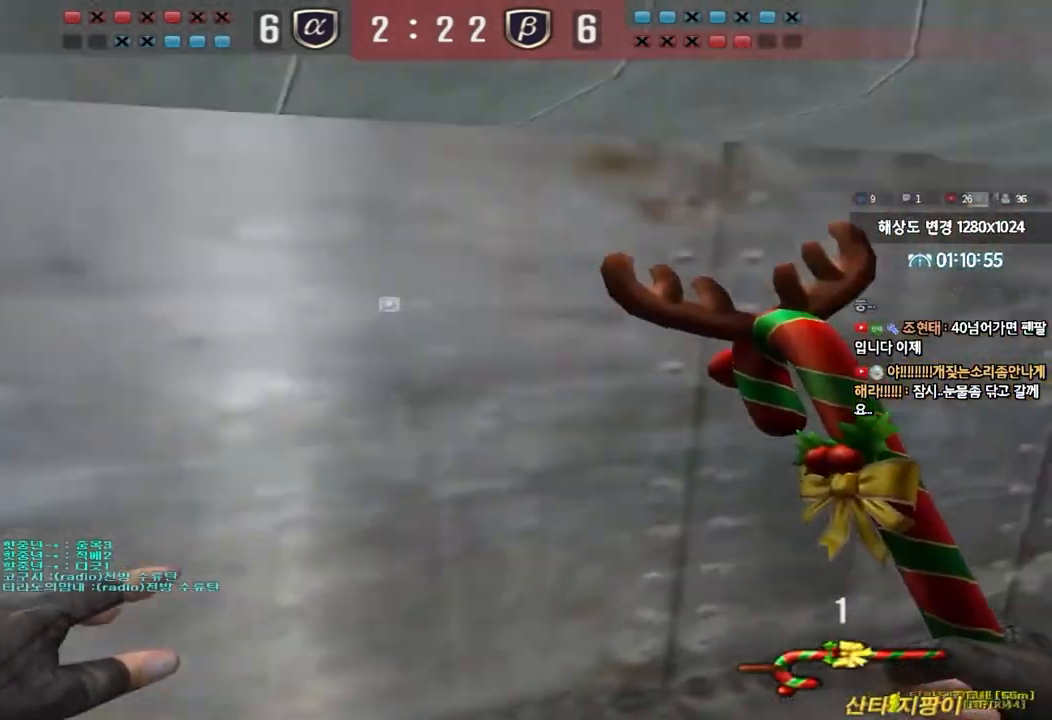
{"keys": ["ctrl"], "events": [[50, "ctrl", "down"], [67, "s", "up"], [83, "a", "up"], [150, "d", "down"], [150, "w", "down"], [183, "ctrl", "up"], [400, "ctrl", "down"], [433, "d", "up"], [433, "w", "up"]]}
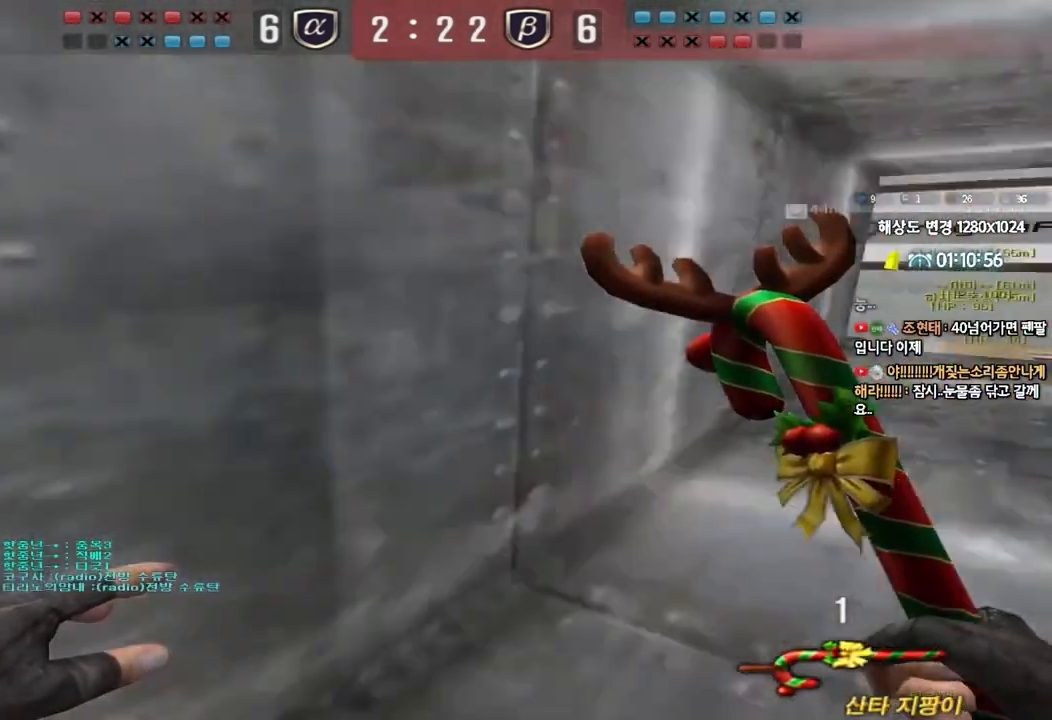
{"keys": ["a", "w"], "events": [[17, "a", "down"], [17, "w", "down"], [33, "ctrl", "up"], [267, "shift", "down"], [283, "w", "up"], [300, "a", "up"], [367, "w", "down"], [383, "a", "down"], [383, "shift", "up"]]}
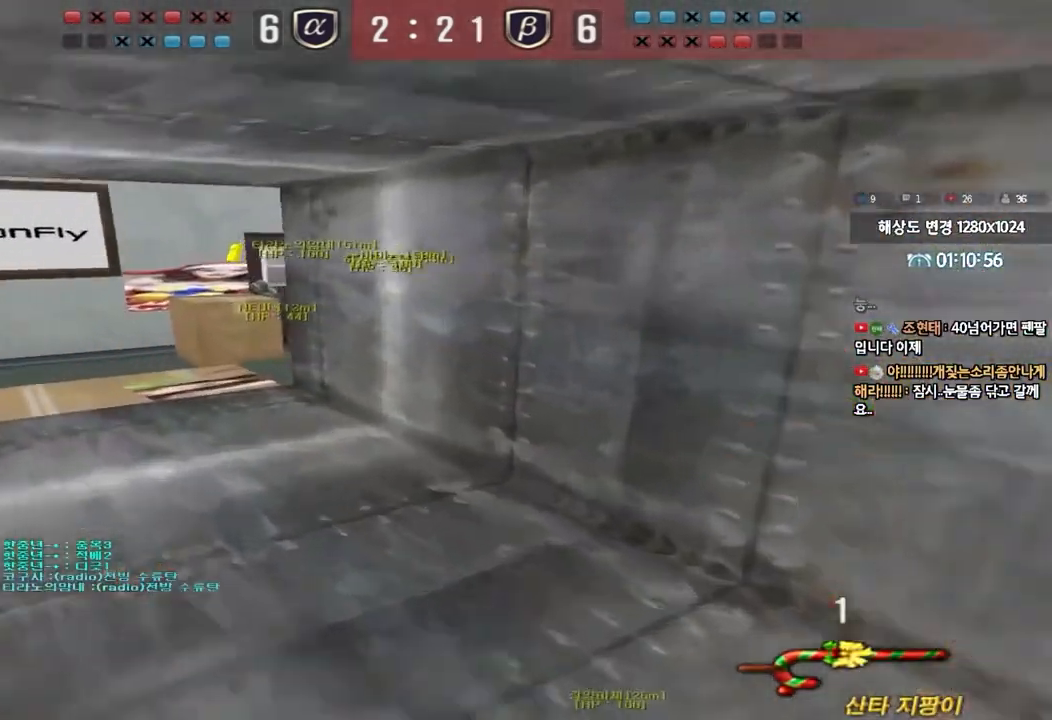
{"keys": ["d", "w"], "events": [[17, "shift", "down"], [83, "shift", "up"], [217, "shift", "down"], [267, "a", "up"], [300, "shift", "up"], [333, "d", "down"]]}
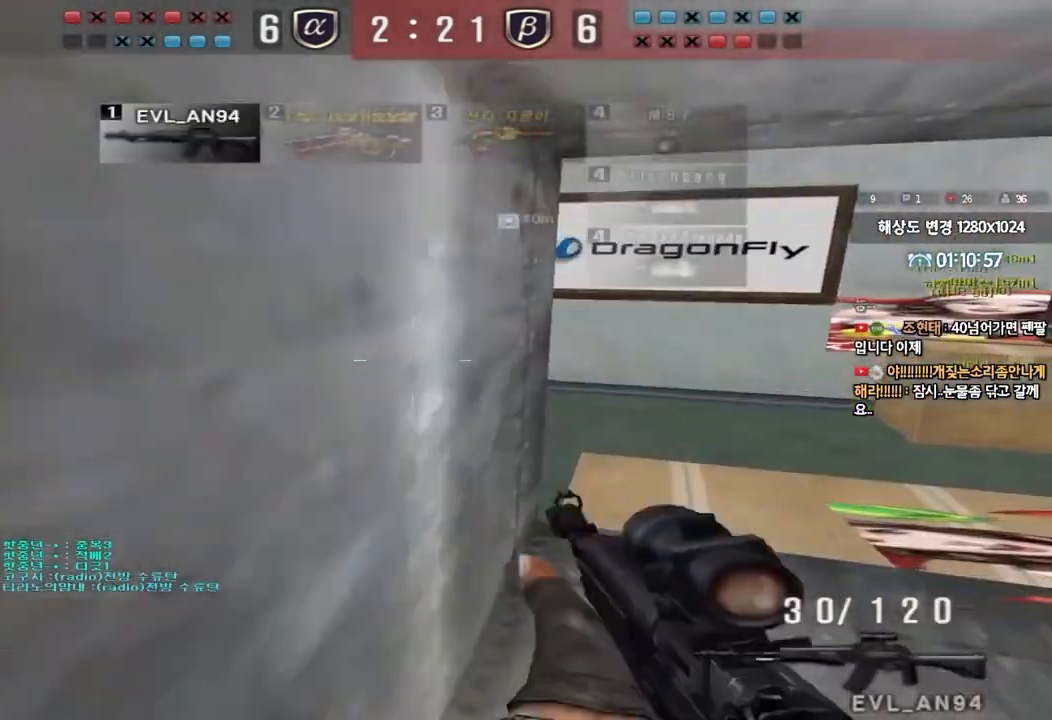
{"keys": ["shift", "space"], "events": [[33, "ctrl", "down"], [50, "d", "up"], [67, "w", "up"], [150, "ctrl", "up"], [150, "w", "down"], [167, "d", "down"], [400, "shift", "down"], [450, "d", "up"], [450, "w", "up"], [467, "space", "down"]]}
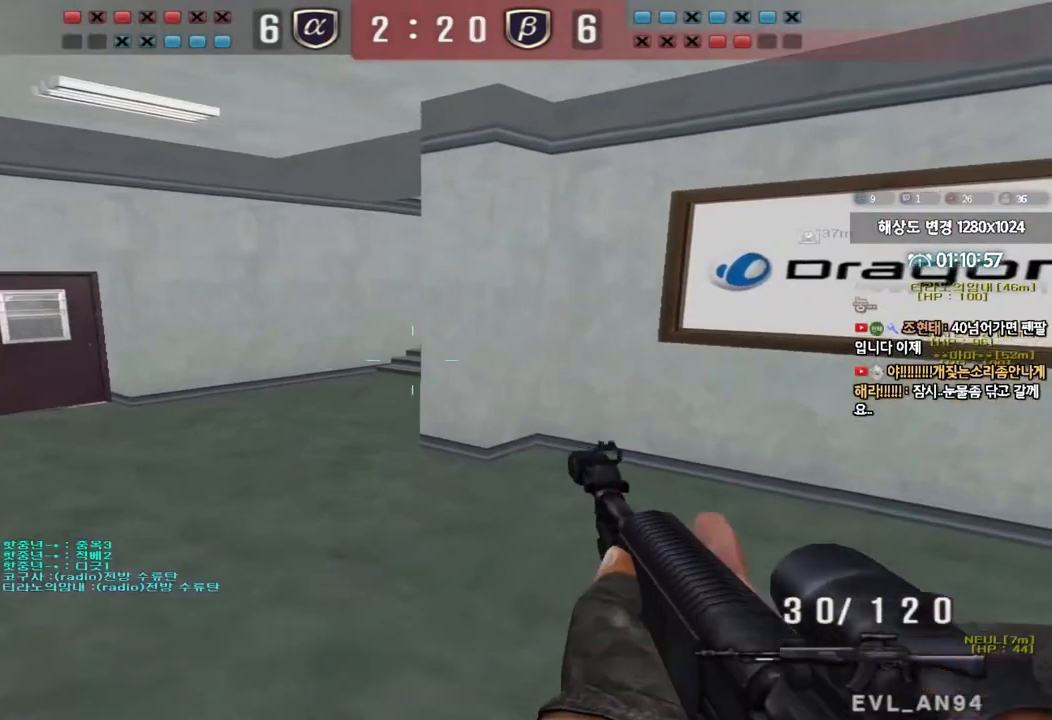
{"keys": ["a", "shift", "w"], "events": [[67, "space", "up"], [83, "shift", "up"], [150, "a", "down"], [150, "w", "down"], [217, "shift", "down"], [317, "shift", "up"], [417, "shift", "down"]]}
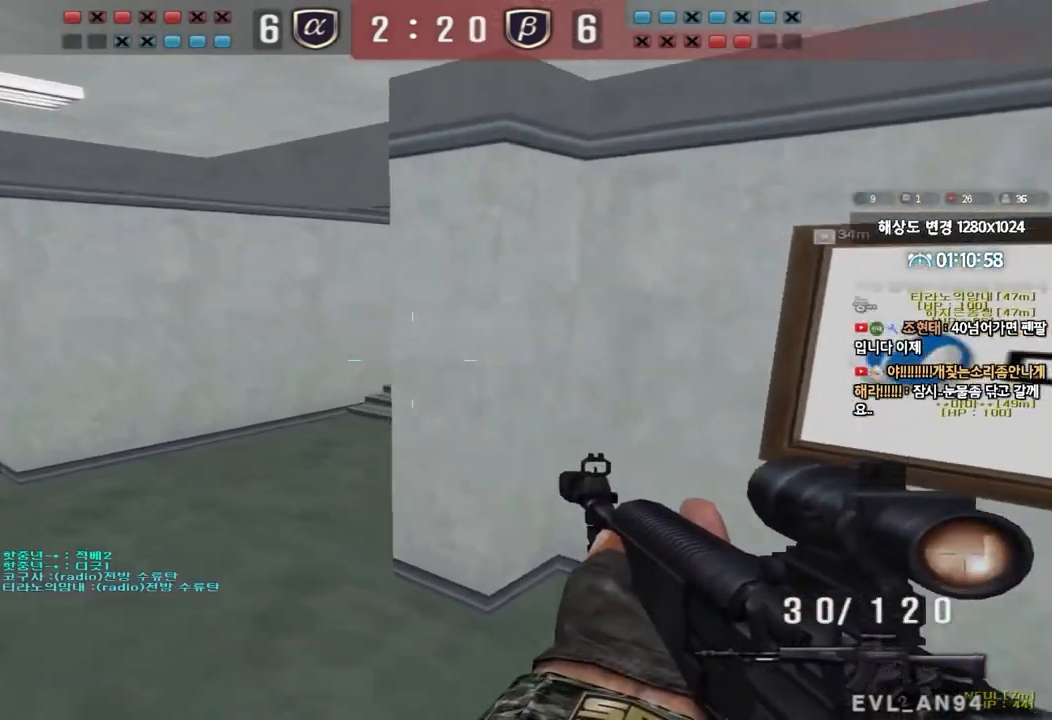
{"keys": [], "events": [[83, "shift", "up"], [283, "shift", "down"], [333, "a", "up"], [333, "w", "up"], [367, "space", "down"], [433, "space", "up"], [467, "shift", "up"]]}